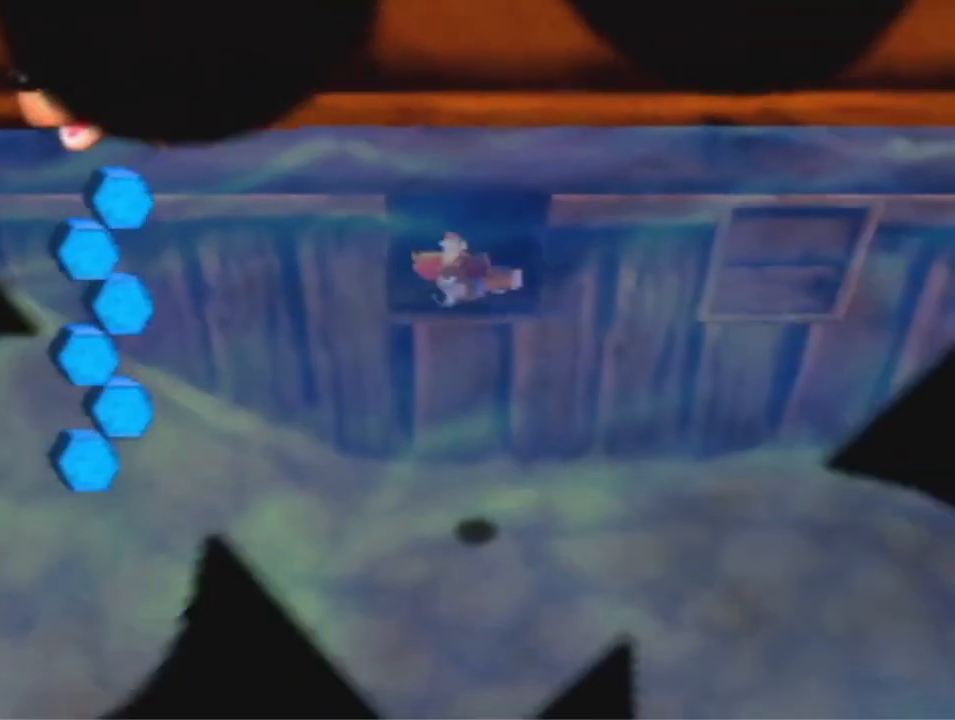
Gameplay with a controller (Nintendo layout); each line is a JSON object with the inputs held at the frame after it. "events" lists button and stick changes between this image and that frame as [ms after this image, input, new state], when the widget could be followed in between. Not read: L3 R3 Z.
{"buttons": ["B", "R1"], "left_stick": "down-right", "events": []}
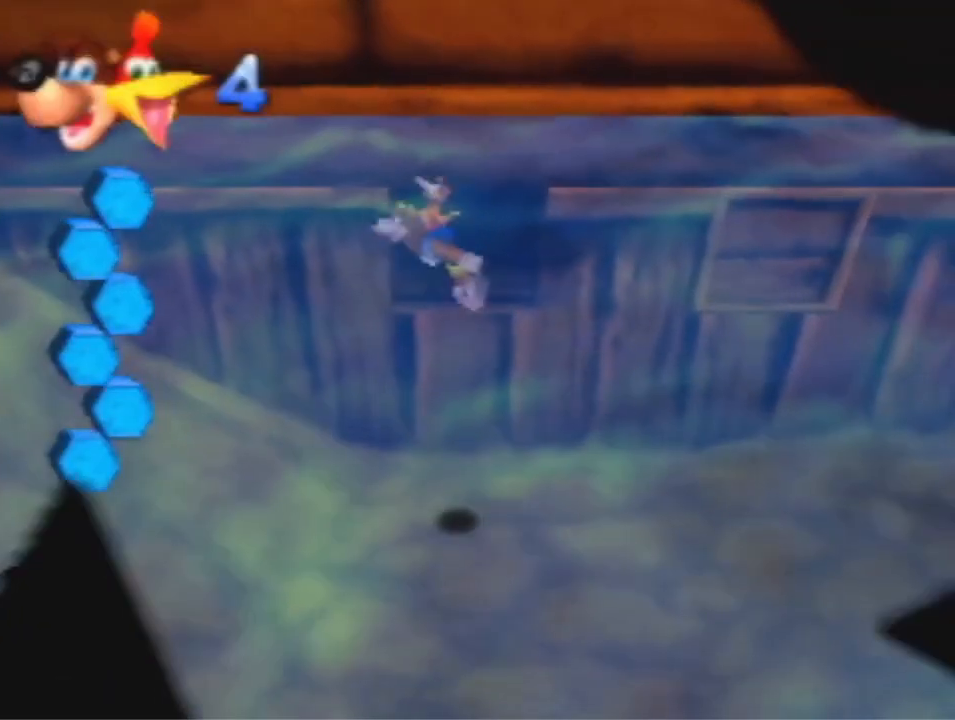
{"buttons": [], "left_stick": "left", "events": [[200, "R1", "up"], [200, "left_stick", "center"], [300, "B", "up"], [333, "left_stick", "left"]]}
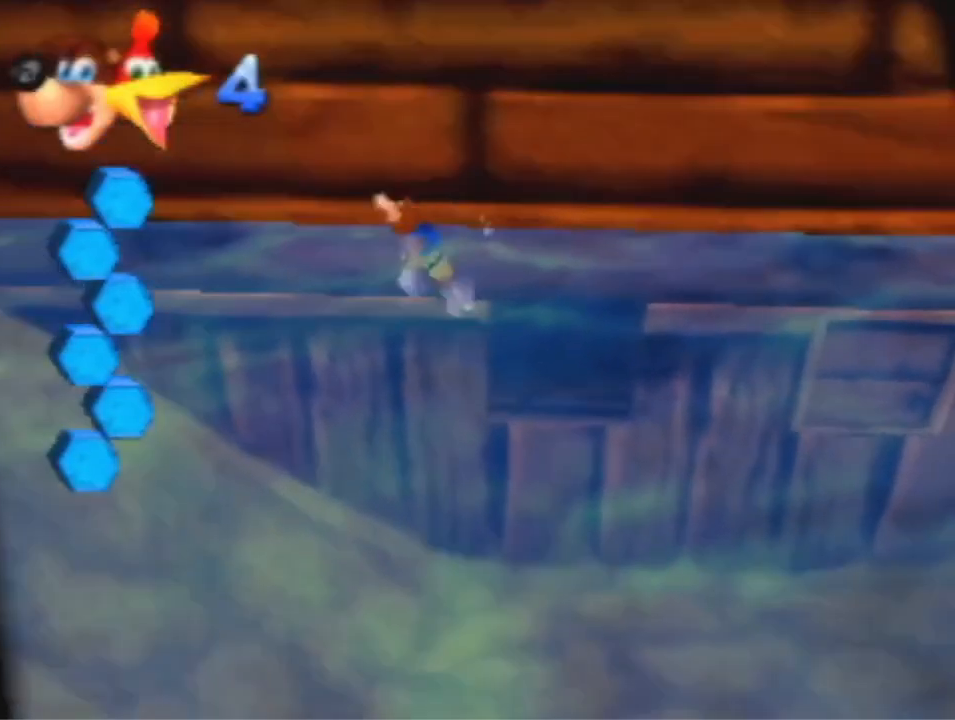
{"buttons": [], "left_stick": "up-left", "events": [[33, "A", "down"], [200, "A", "up"], [300, "A", "down"], [367, "left_stick", "up-left"], [400, "A", "up"]]}
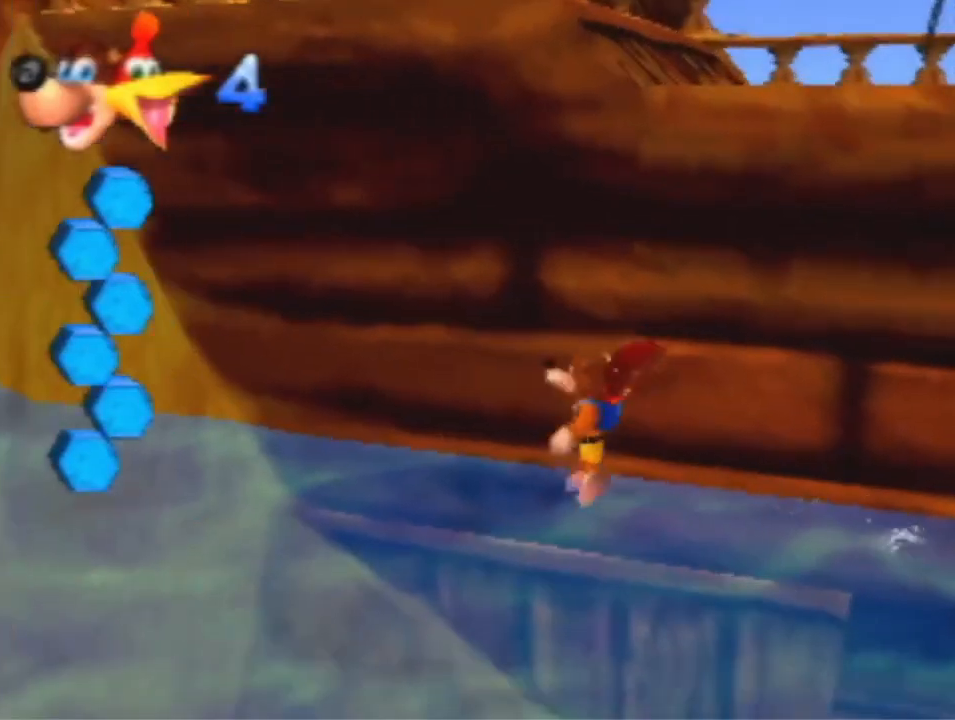
{"buttons": [], "left_stick": "up-left", "events": []}
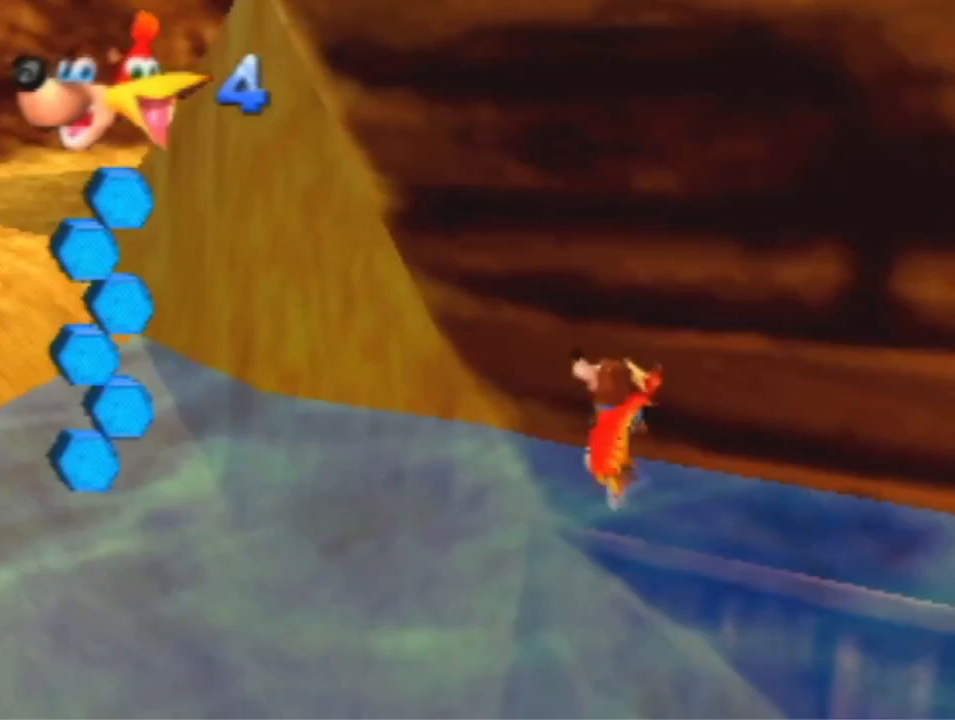
{"buttons": [], "left_stick": "up-left", "events": []}
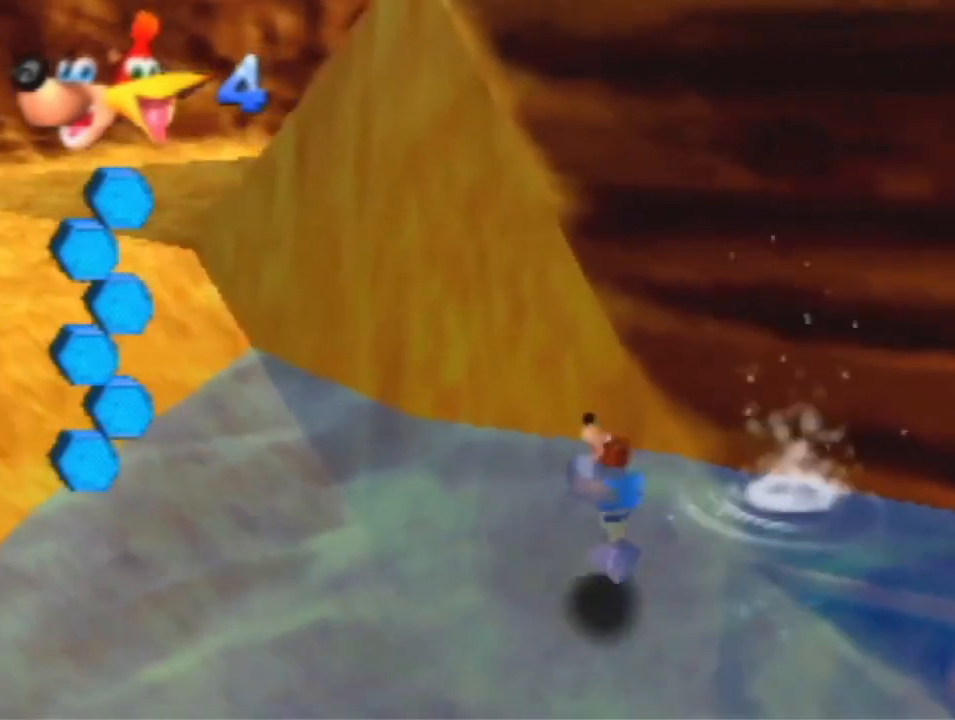
{"buttons": [], "left_stick": "up-left", "events": [[167, "A", "down"], [500, "A", "up"]]}
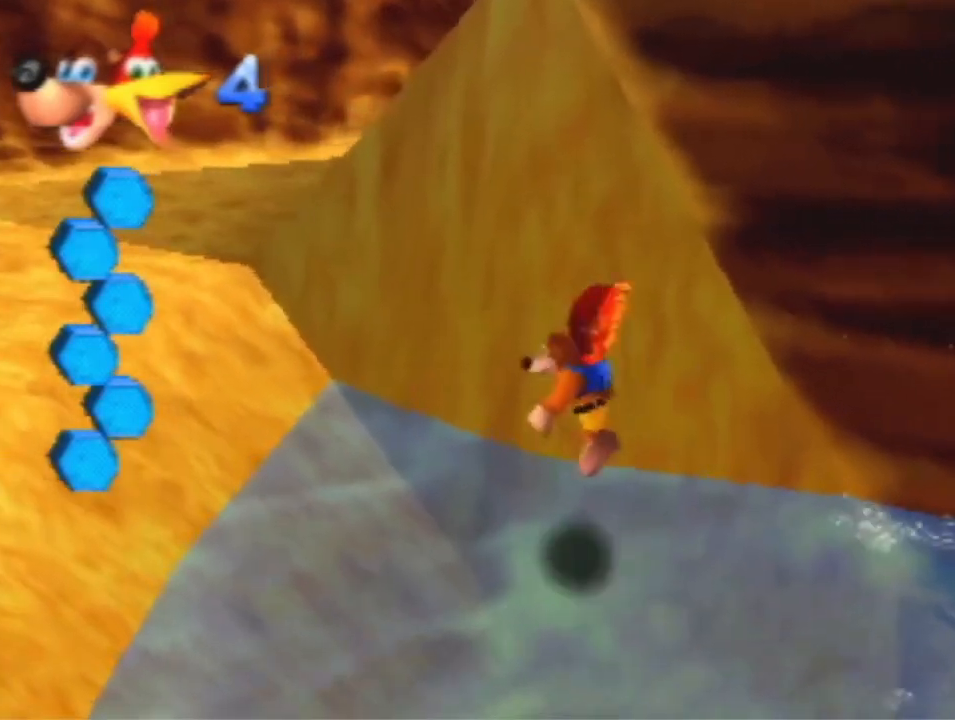
{"buttons": [], "left_stick": "up-left", "events": []}